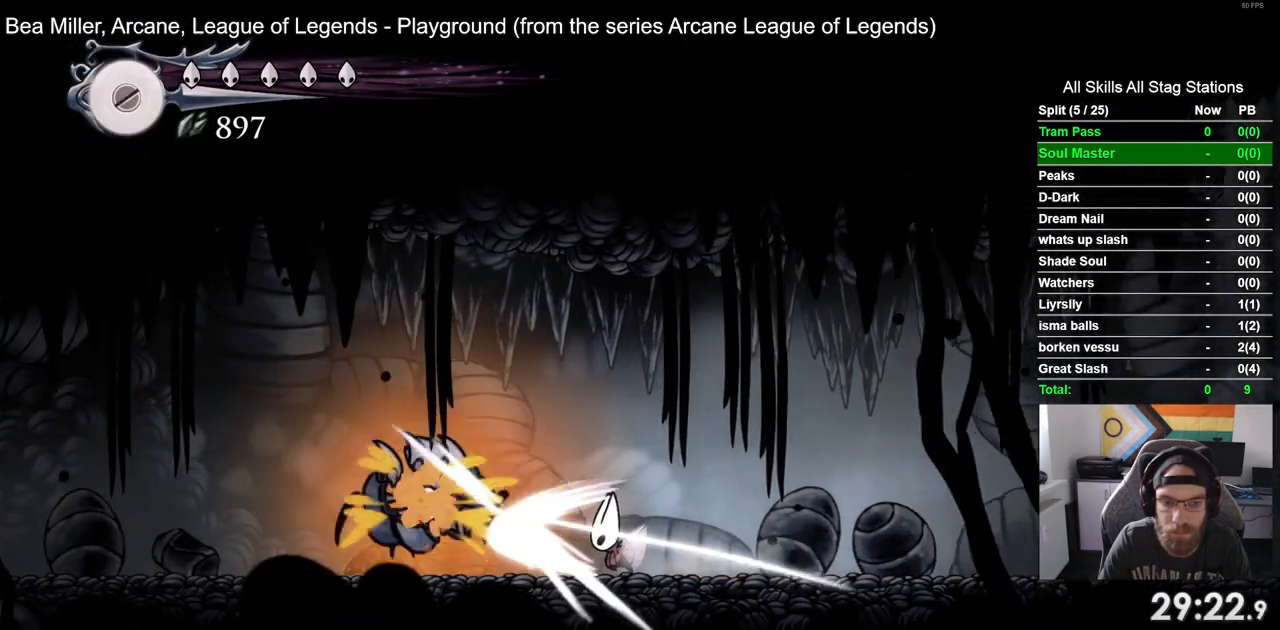
Gameplay with a controller (PlayStation layout); each line is a JSON object with the inputs held at the frame after it (dt_ms = milliseconds from this image to that frame). "events" lists button and stick changes between this image and that frame as [ms after this image, input, new state], when the widget could be followed in between.
{"dt_ms": 500, "buttons": ["DPAD_LEFT"], "left_stick": "center", "right_stick": "center", "events": [[100, "SQUARE", "up"]]}
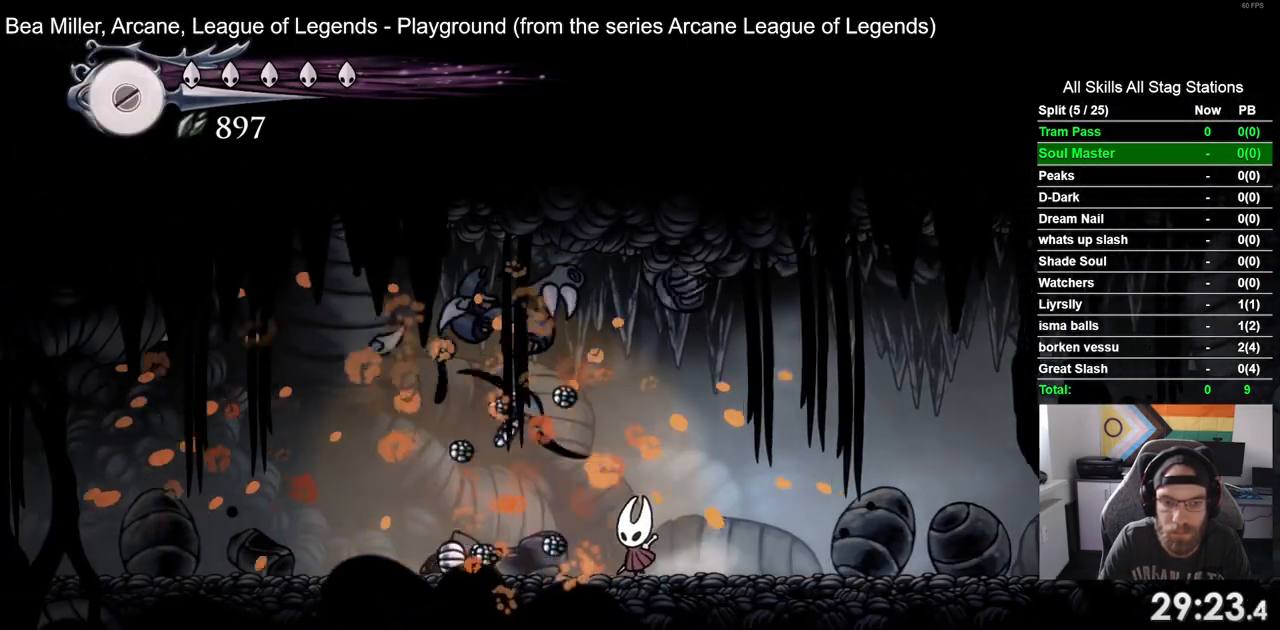
{"dt_ms": 500, "buttons": ["DPAD_LEFT"], "left_stick": "center", "right_stick": "center", "events": [[150, "DPAD_LEFT", "up"], [150, "DPAD_UP", "down"], [250, "DPAD_UP", "up"], [317, "DPAD_RIGHT", "down"], [483, "DPAD_LEFT", "down"], [483, "DPAD_RIGHT", "up"]]}
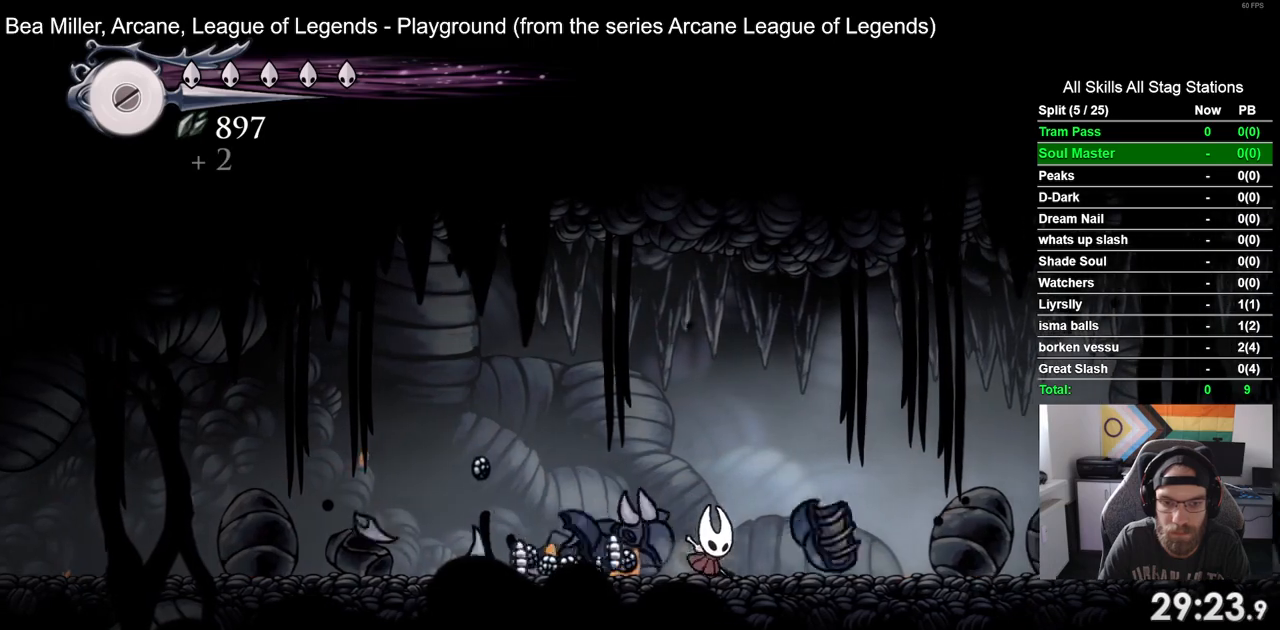
{"dt_ms": 500, "buttons": ["DPAD_LEFT"], "left_stick": "center", "right_stick": "center", "events": [[217, "R2", "down"], [450, "R2", "up"]]}
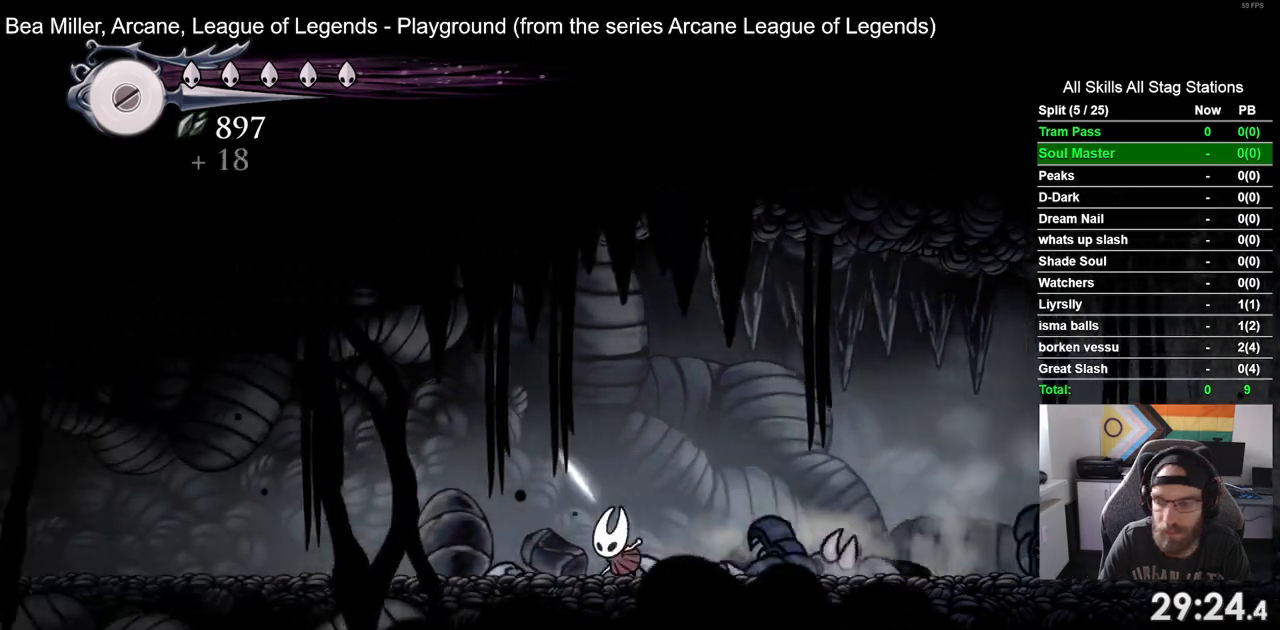
{"dt_ms": 500, "buttons": ["R1", "R2", "DPAD_LEFT"], "left_stick": "center", "right_stick": "center", "events": [[350, "R2", "down"], [500, "R1", "down"]]}
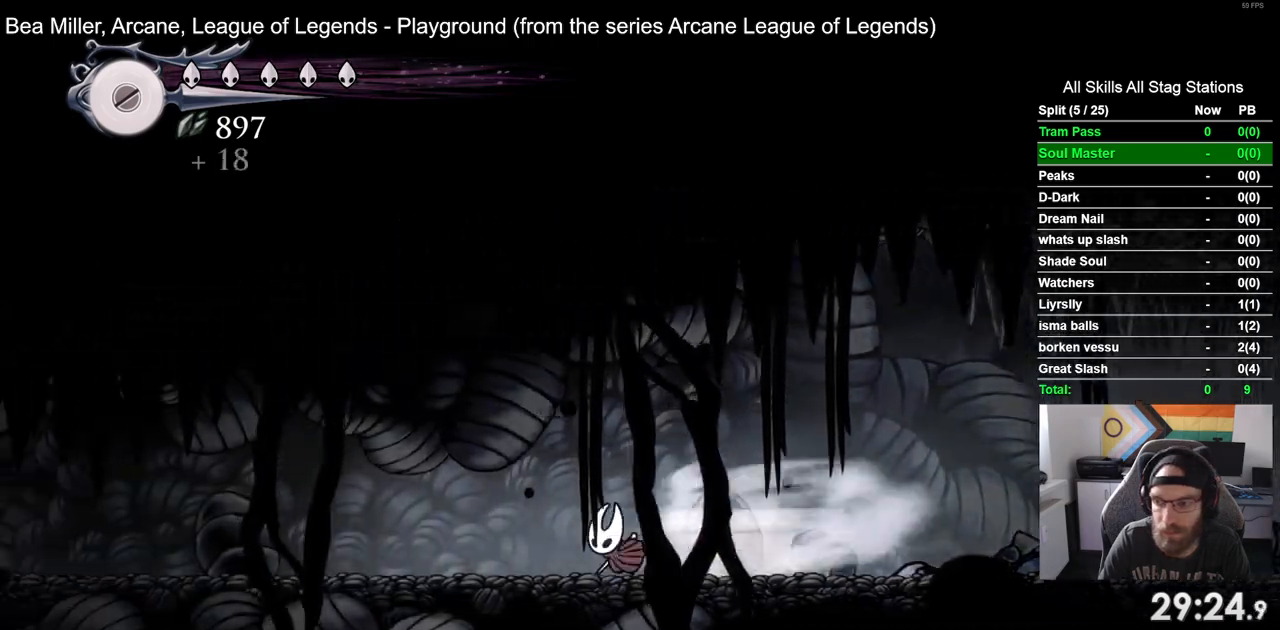
{"dt_ms": 500, "buttons": ["DPAD_LEFT"], "left_stick": "center", "right_stick": "center", "events": [[67, "R1", "up"], [67, "R2", "up"]]}
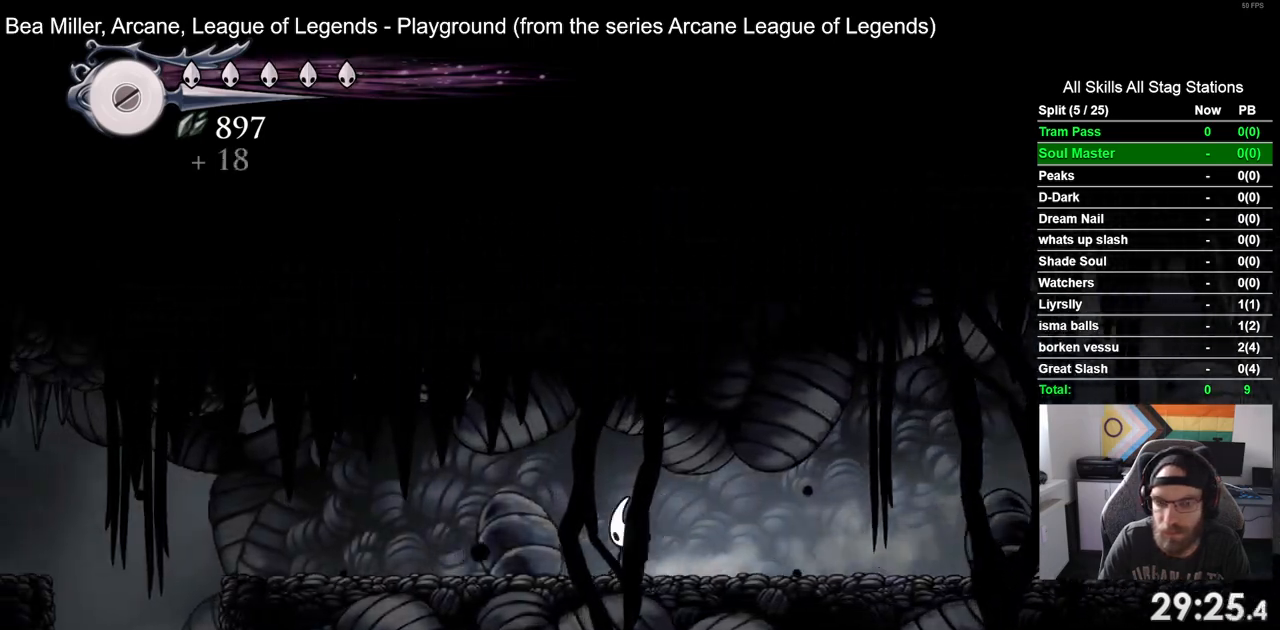
{"dt_ms": 500, "buttons": ["DPAD_LEFT"], "left_stick": "center", "right_stick": "center", "events": [[267, "R2", "down"], [383, "R2", "up"]]}
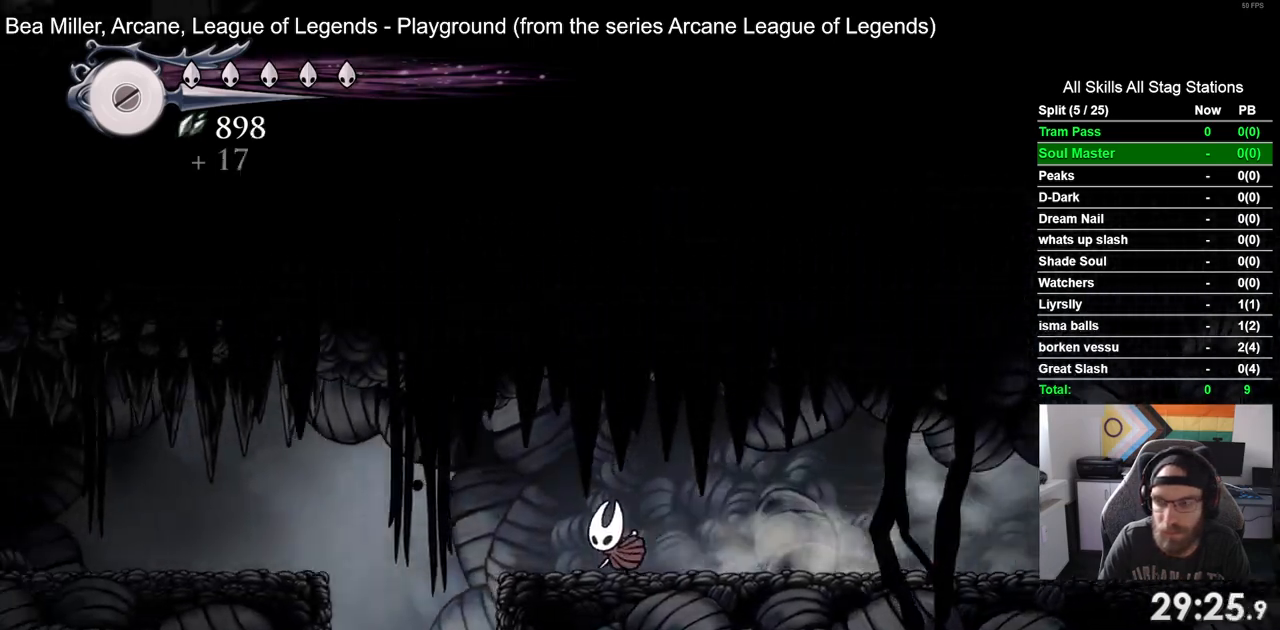
{"dt_ms": 500, "buttons": ["R2", "DPAD_LEFT"], "left_stick": "center", "right_stick": "center", "events": [[67, "CROSS", "down"], [317, "CROSS", "up"], [450, "R2", "down"]]}
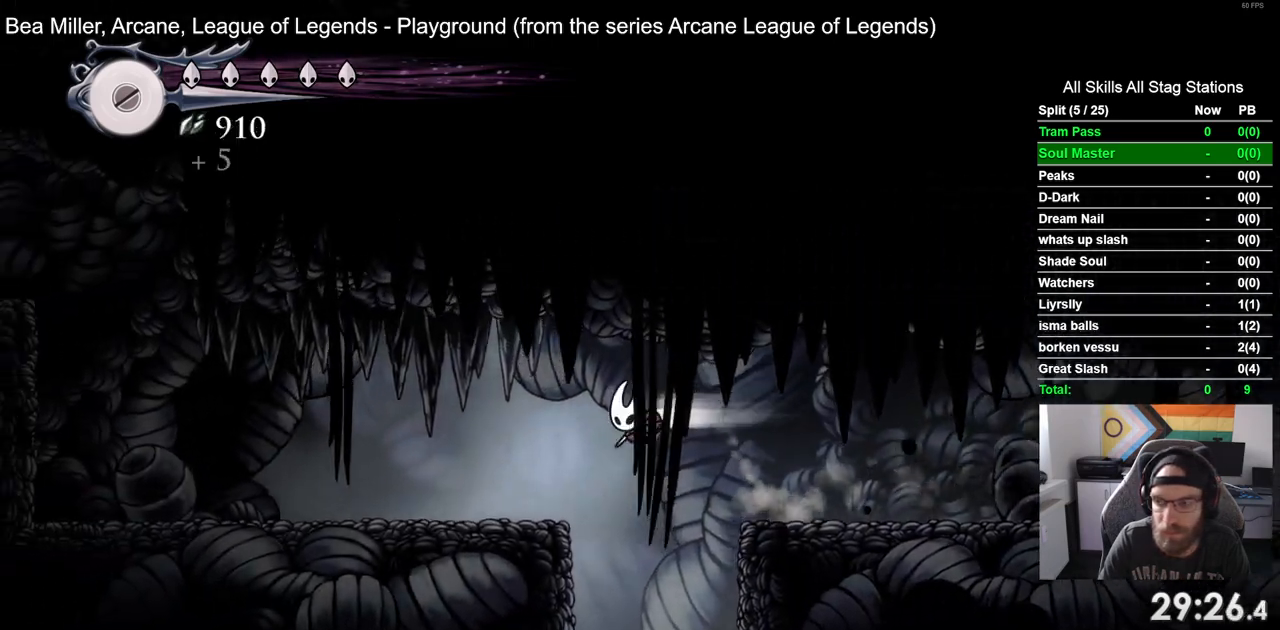
{"dt_ms": 500, "buttons": ["DPAD_LEFT"], "left_stick": "center", "right_stick": "center", "events": [[183, "R2", "up"]]}
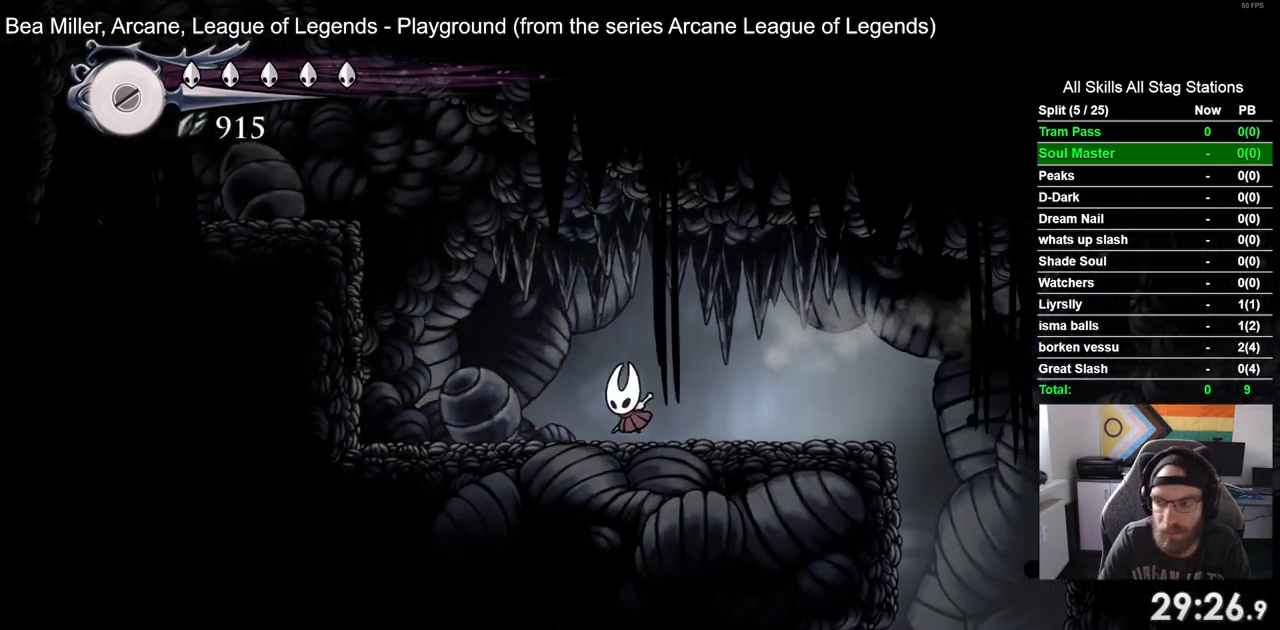
{"dt_ms": 500, "buttons": ["DPAD_LEFT"], "left_stick": "center", "right_stick": "center", "events": [[67, "CROSS", "down"], [450, "CROSS", "up"]]}
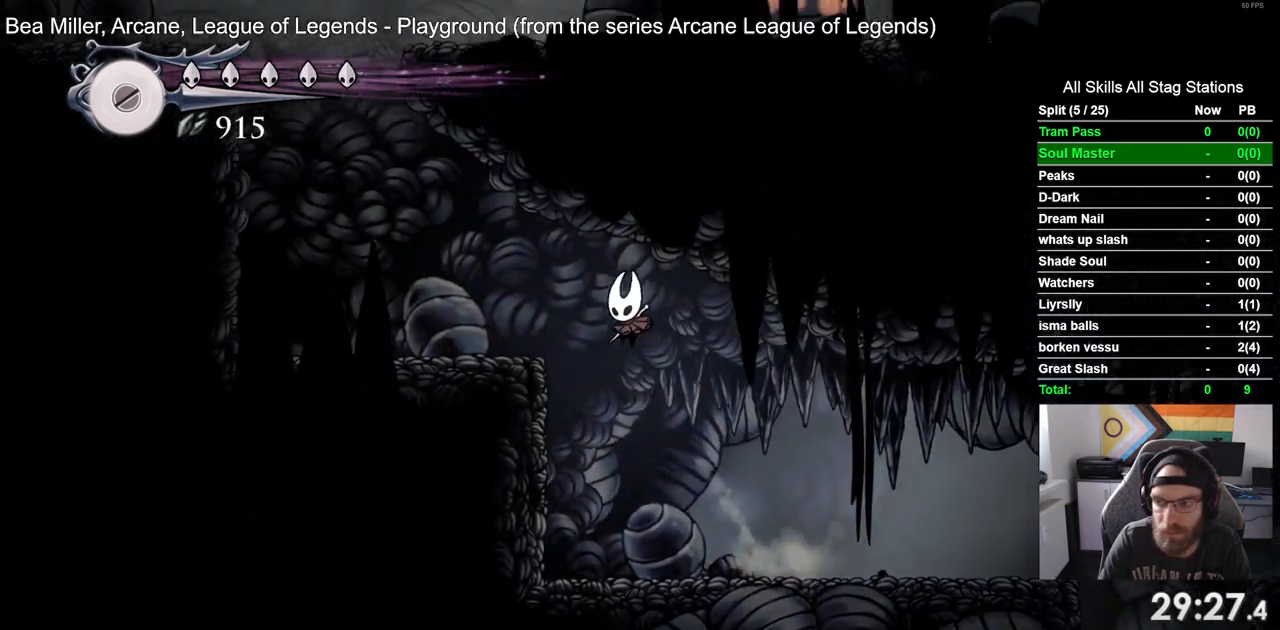
{"dt_ms": 500, "buttons": ["DPAD_LEFT"], "left_stick": "center", "right_stick": "center", "events": [[100, "CROSS", "down"], [300, "CROSS", "up"]]}
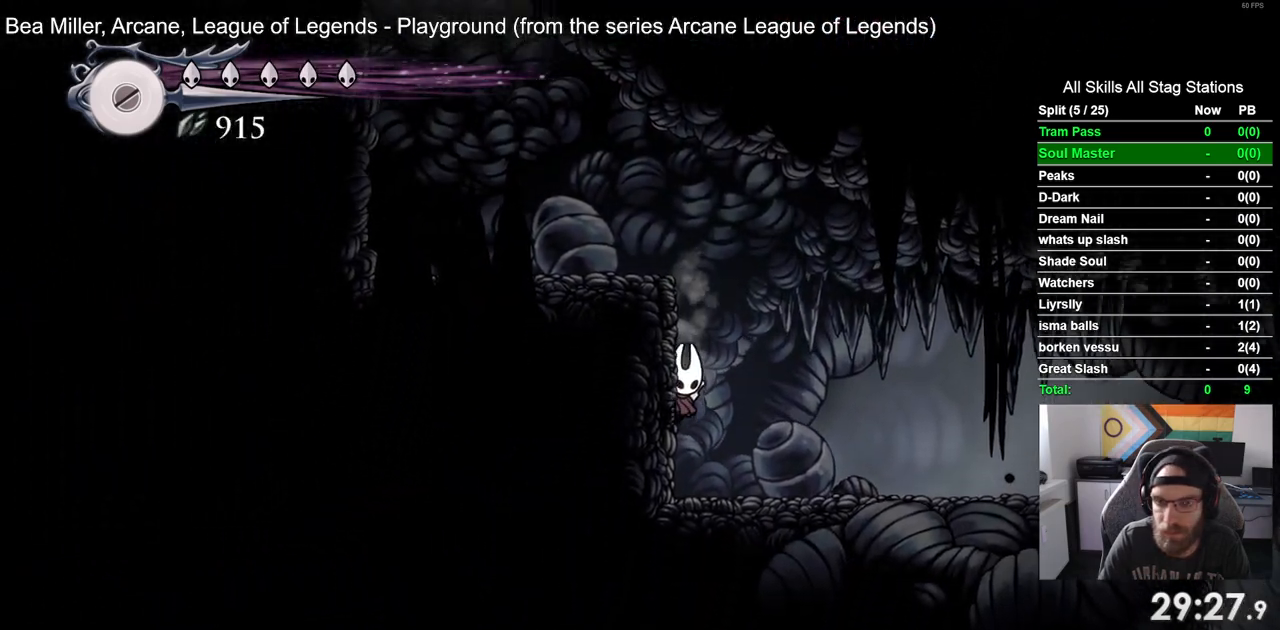
{"dt_ms": 500, "buttons": ["DPAD_LEFT"], "left_stick": "center", "right_stick": "center", "events": [[33, "CROSS", "down"], [500, "CROSS", "up"]]}
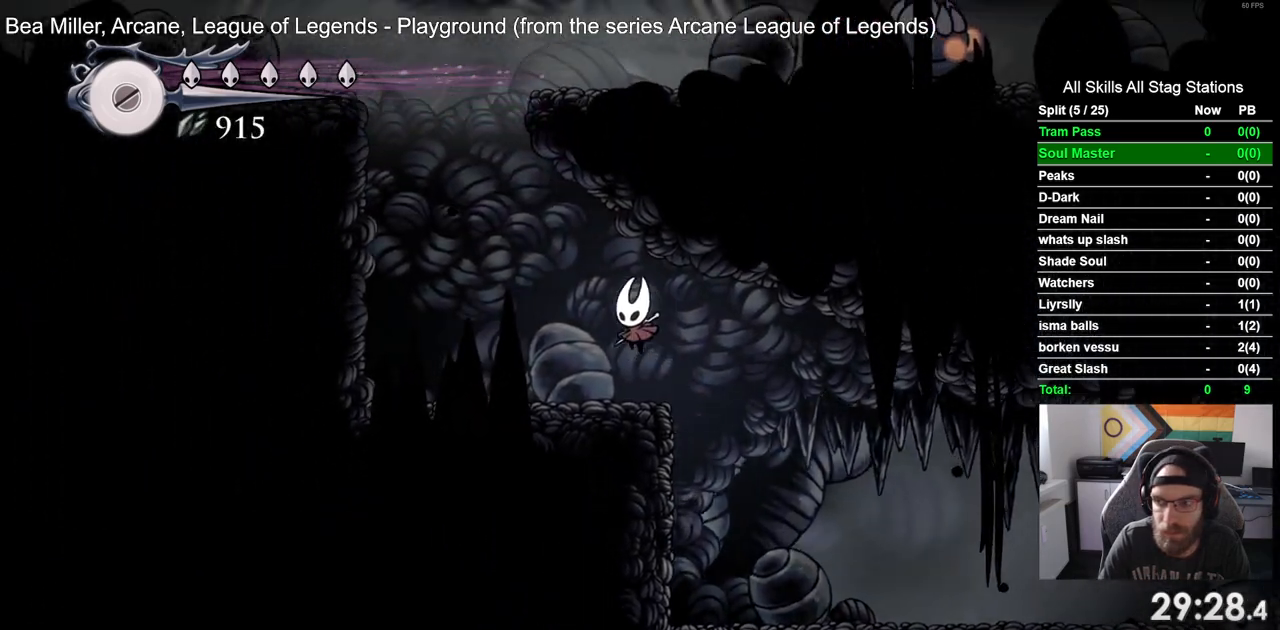
{"dt_ms": 500, "buttons": ["CROSS", "DPAD_LEFT"], "left_stick": "center", "right_stick": "center", "events": [[300, "CROSS", "down"]]}
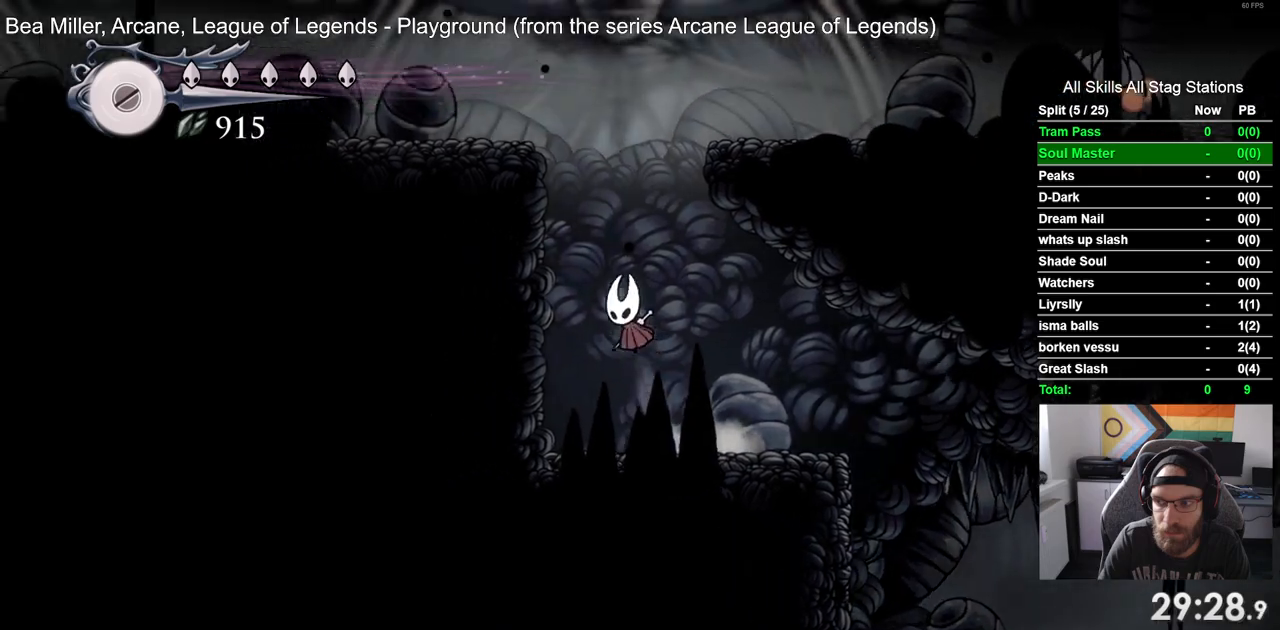
{"dt_ms": 500, "buttons": ["CROSS", "DPAD_LEFT"], "left_stick": "center", "right_stick": "center", "events": [[117, "CROSS", "up"], [233, "CROSS", "down"]]}
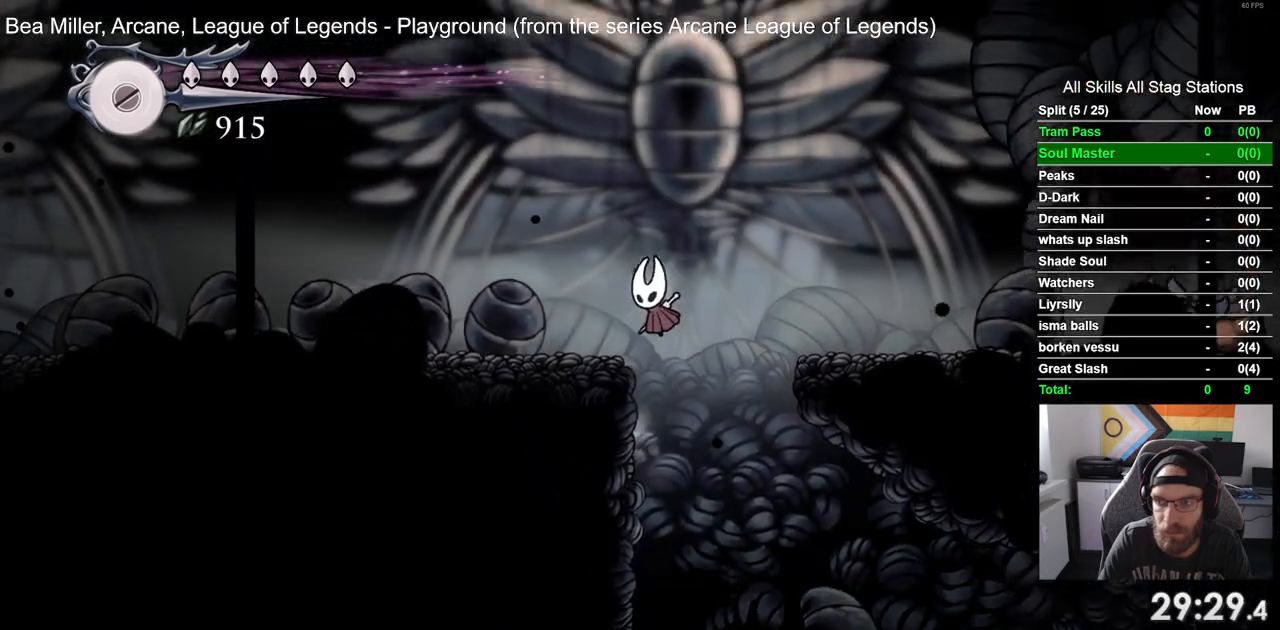
{"dt_ms": 500, "buttons": ["DPAD_LEFT"], "left_stick": "center", "right_stick": "center", "events": [[17, "CROSS", "up"], [33, "R2", "down"], [267, "R2", "up"]]}
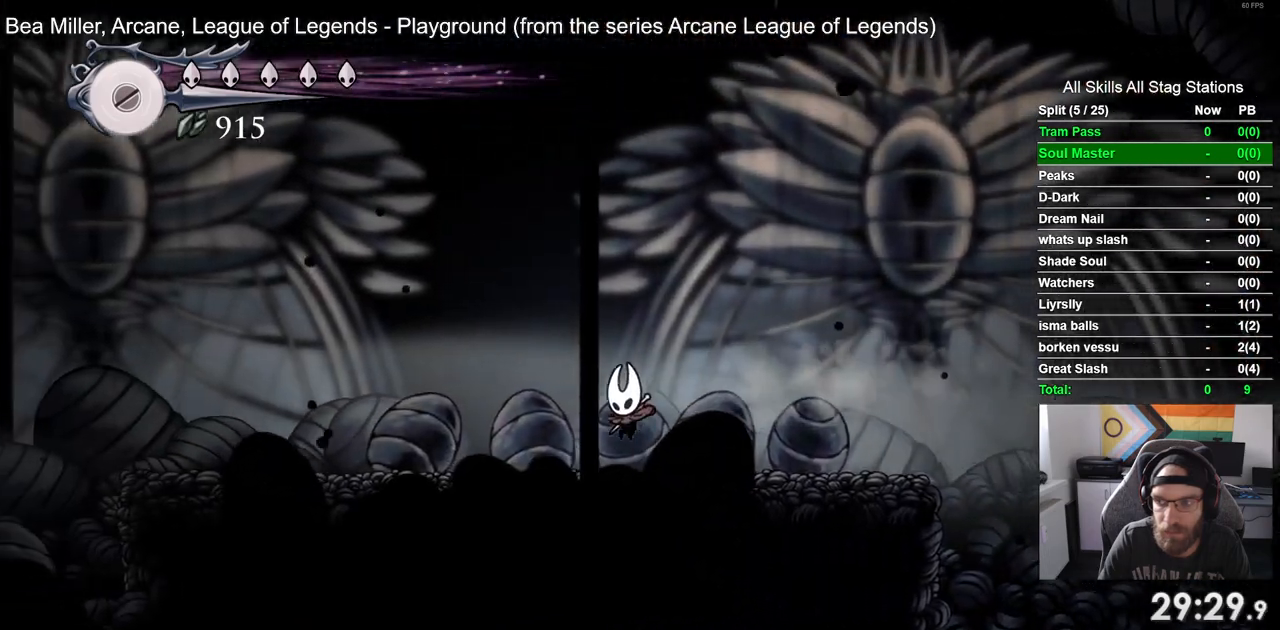
{"dt_ms": 500, "buttons": ["DPAD_LEFT"], "left_stick": "center", "right_stick": "center", "events": []}
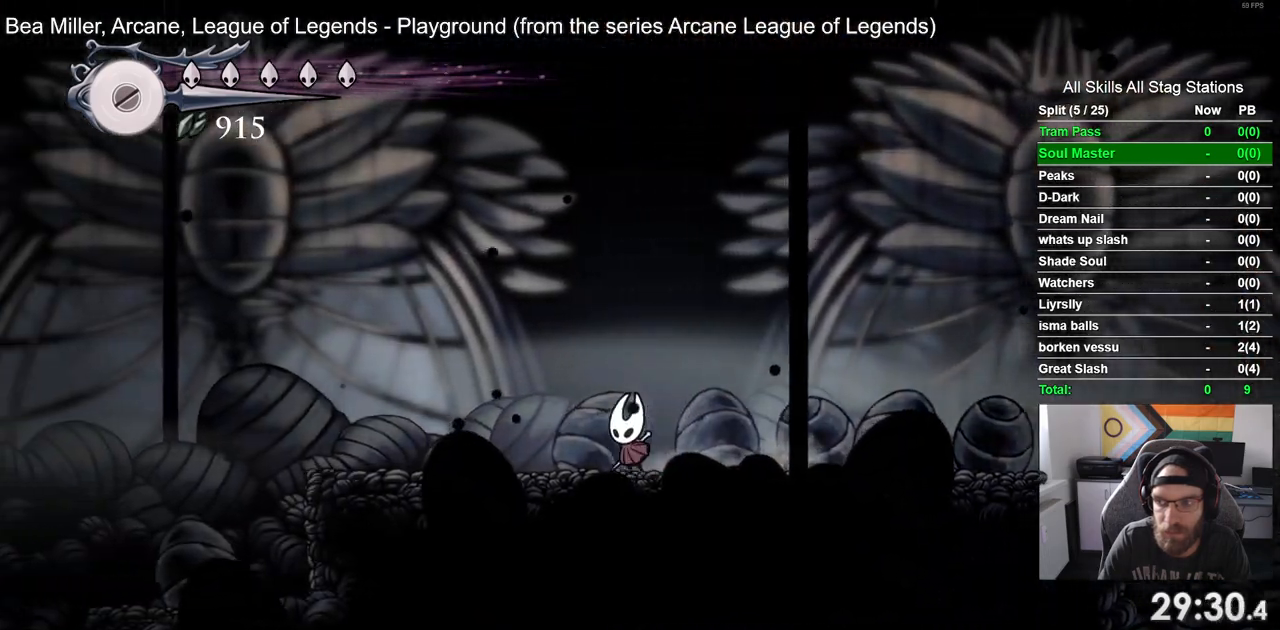
{"dt_ms": 500, "buttons": ["DPAD_LEFT"], "left_stick": "center", "right_stick": "center", "events": []}
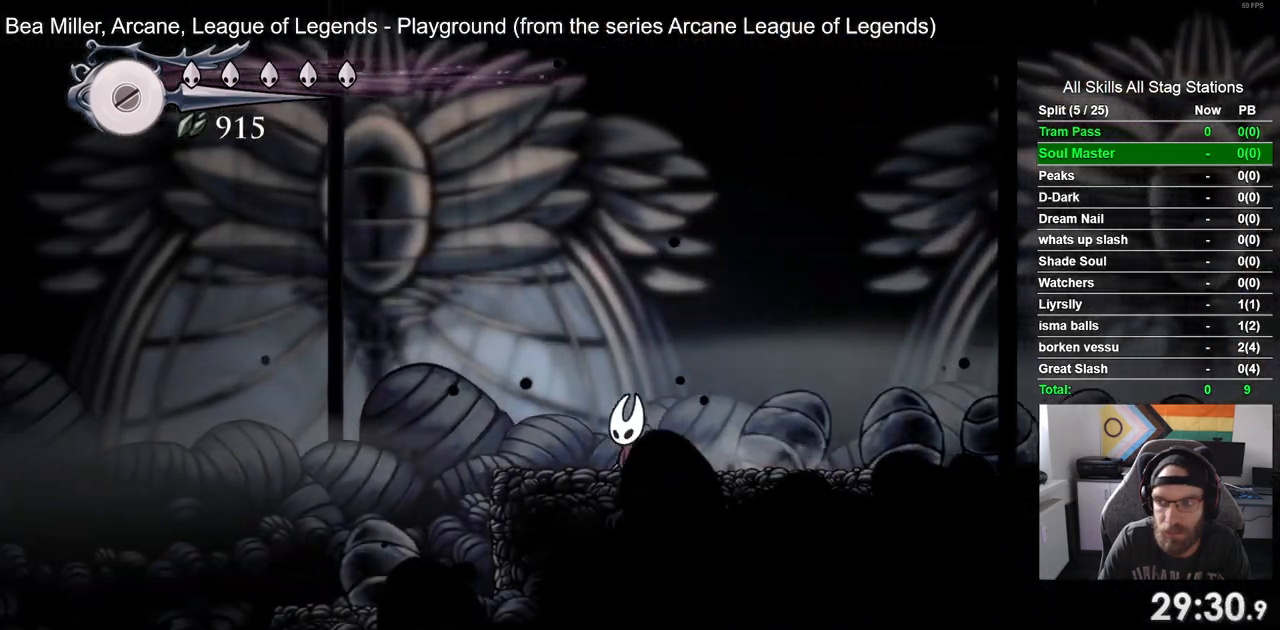
{"dt_ms": 1000, "buttons": [], "left_stick": "center", "right_stick": "center"}
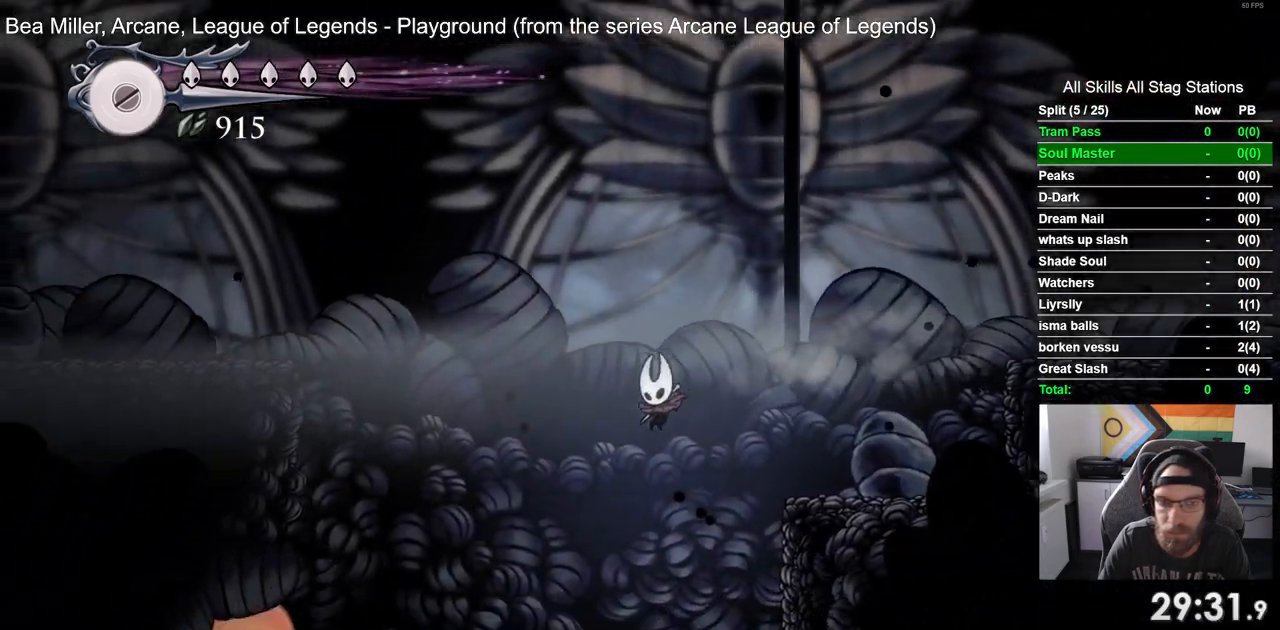
{"dt_ms": 500, "buttons": ["DPAD_LEFT"], "left_stick": "center", "right_stick": "center", "events": [[100, "DPAD_LEFT", "down"]]}
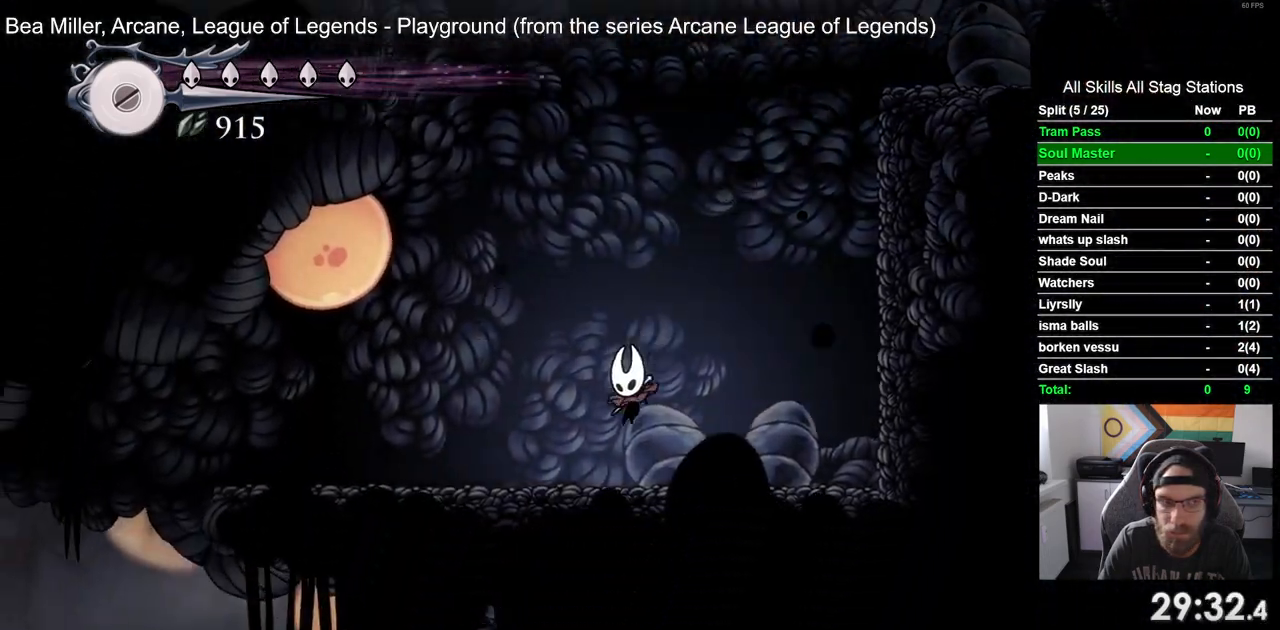
{"dt_ms": 500, "buttons": ["DPAD_LEFT"], "left_stick": "center", "right_stick": "center", "events": []}
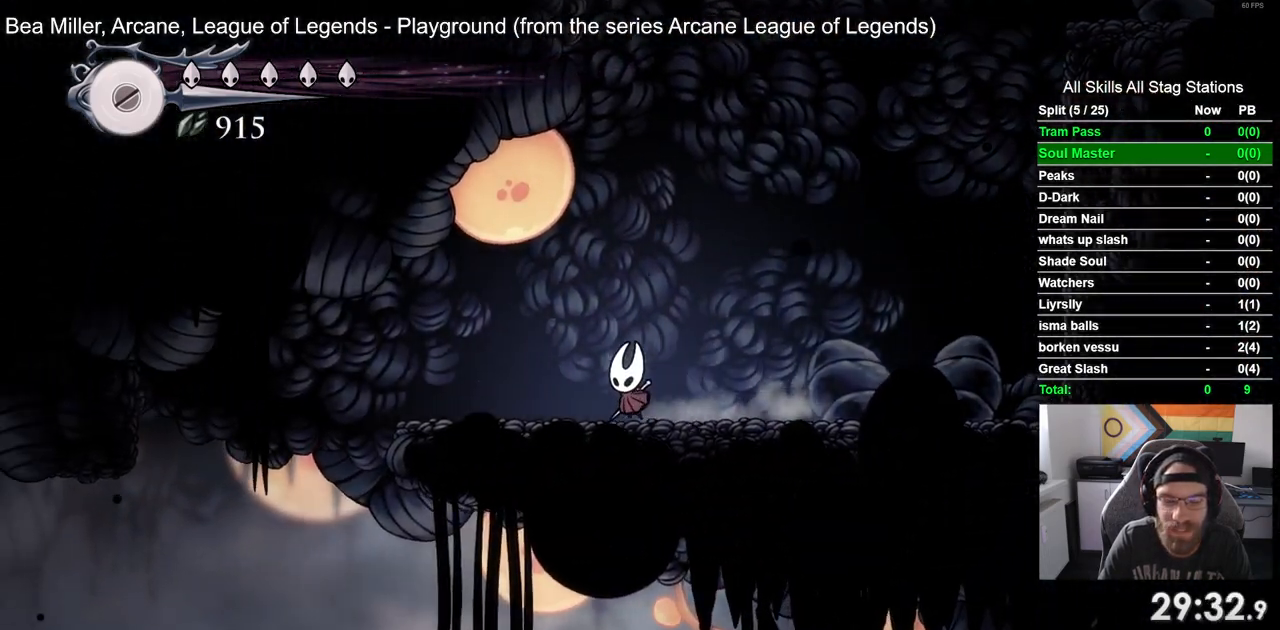
{"dt_ms": 500, "buttons": ["DPAD_LEFT"], "left_stick": "center", "right_stick": "center", "events": []}
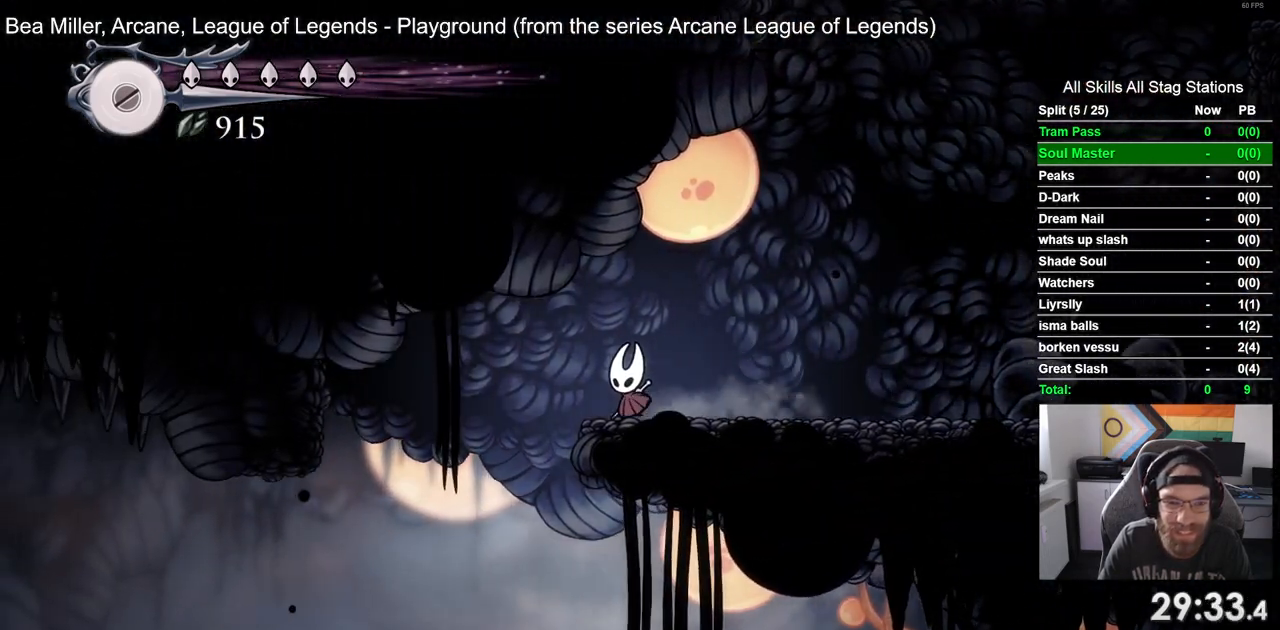
{"dt_ms": 500, "buttons": ["DPAD_RIGHT"], "left_stick": "center", "right_stick": "center", "events": [[83, "CROSS", "down"], [100, "DPAD_UP", "down"], [167, "DPAD_LEFT", "up"], [183, "DPAD_UP", "up"], [217, "DPAD_RIGHT", "down"], [367, "CROSS", "up"]]}
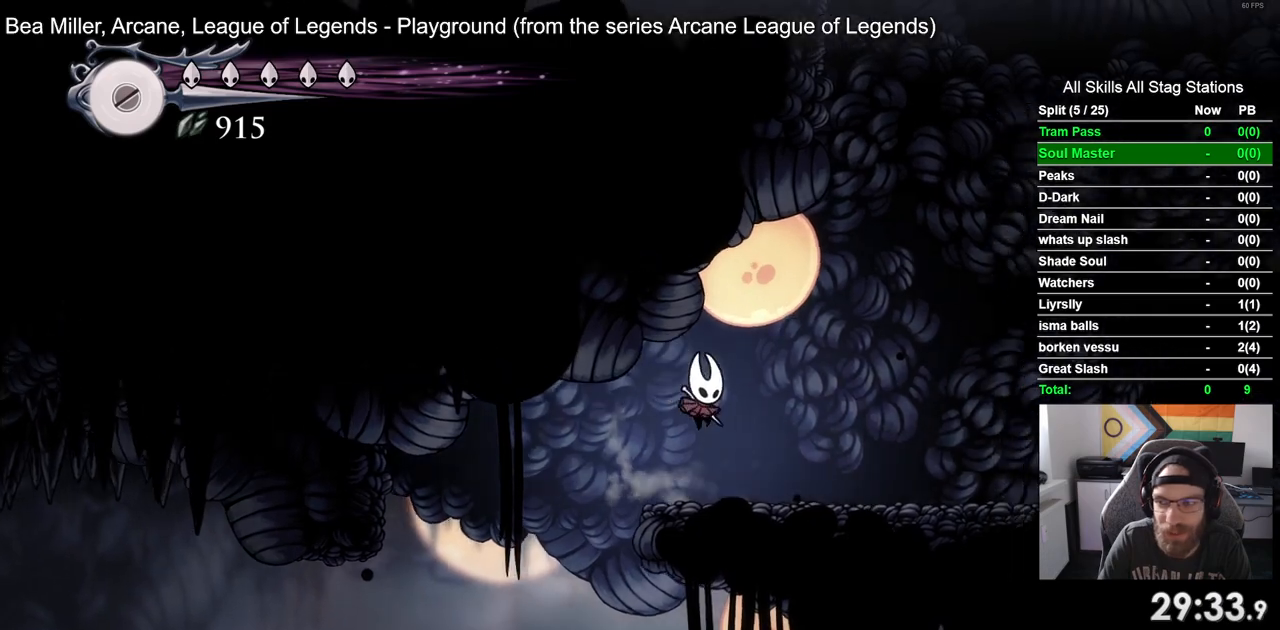
{"dt_ms": 500, "buttons": ["DPAD_DOWN"], "left_stick": "center", "right_stick": "center", "events": [[83, "DPAD_RIGHT", "up"], [217, "DPAD_DOWN", "down"]]}
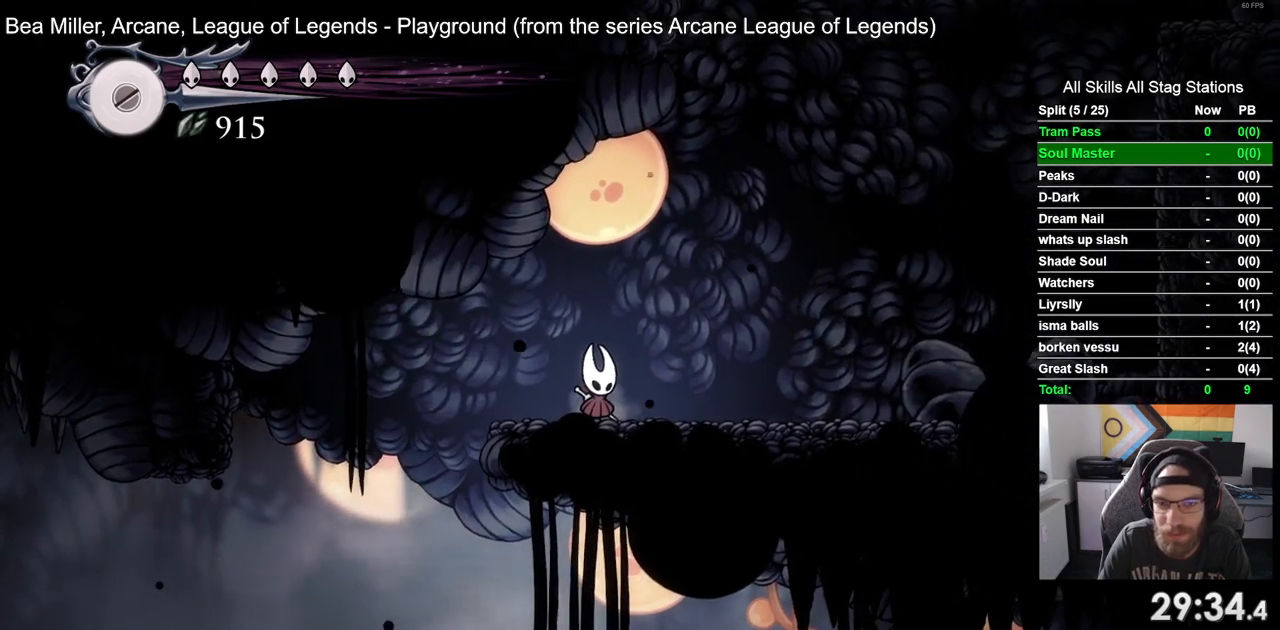
{"dt_ms": 500, "buttons": ["DPAD_DOWN"], "left_stick": "center", "right_stick": "center", "events": []}
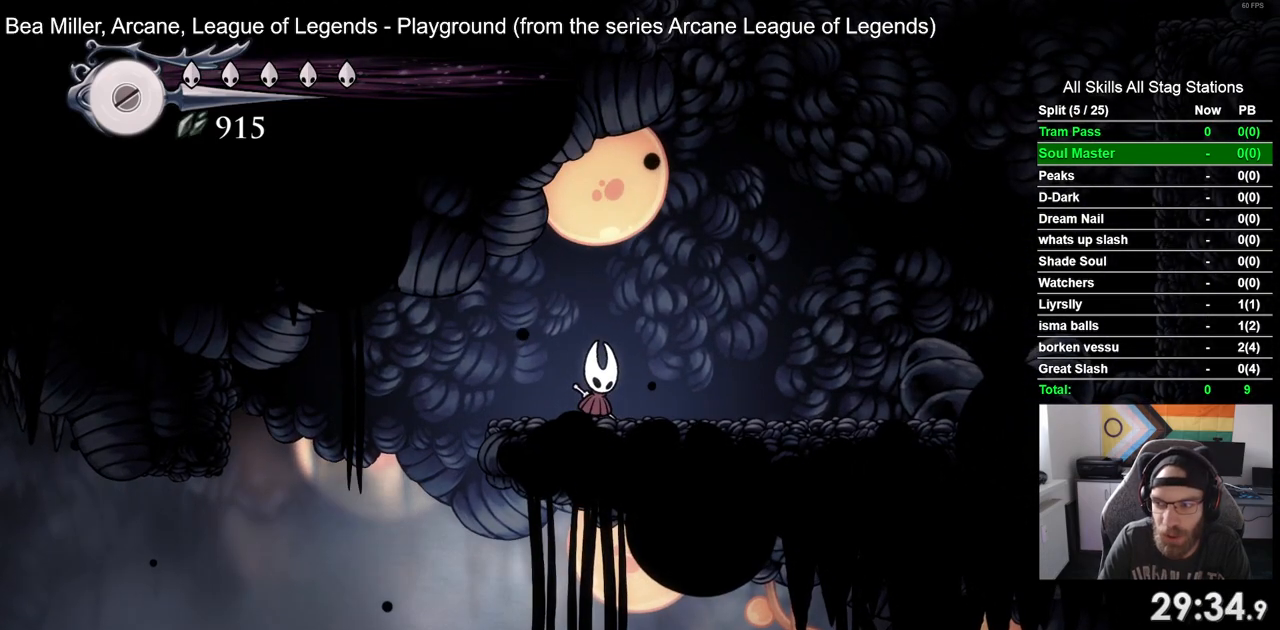
{"dt_ms": 500, "buttons": ["DPAD_DOWN"], "left_stick": "center", "right_stick": "center"}
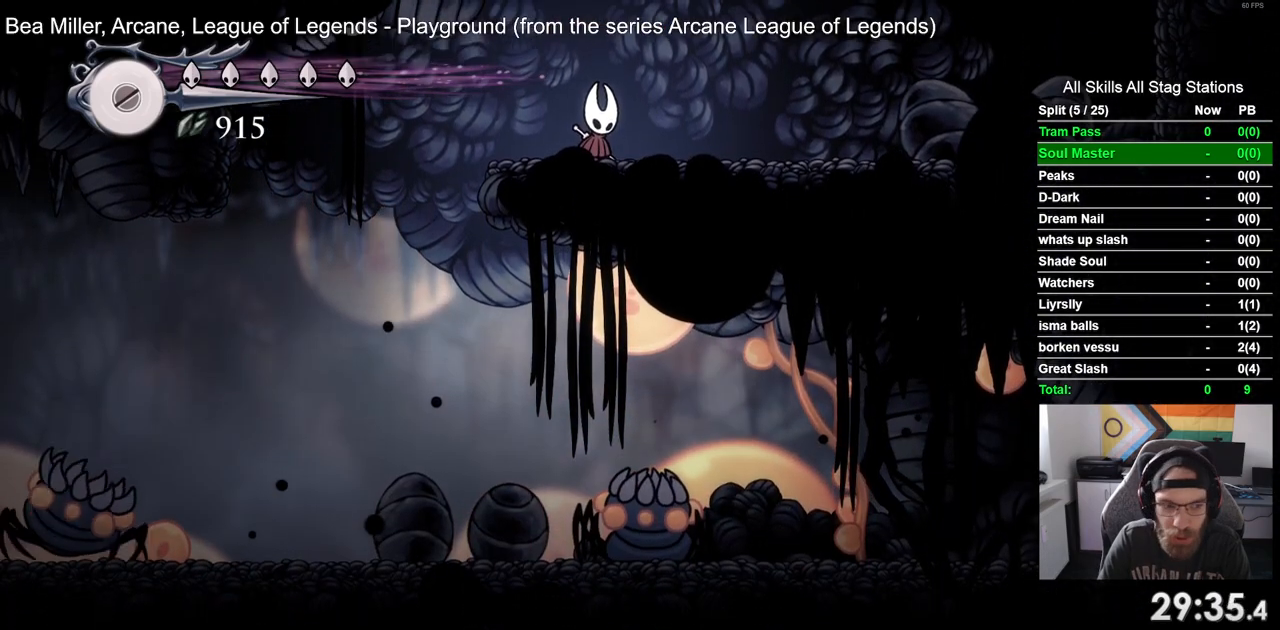
{"dt_ms": 500, "buttons": ["DPAD_RIGHT"], "left_stick": "center", "right_stick": "center", "events": [[183, "DPAD_DOWN", "up"], [183, "DPAD_RIGHT", "down"]]}
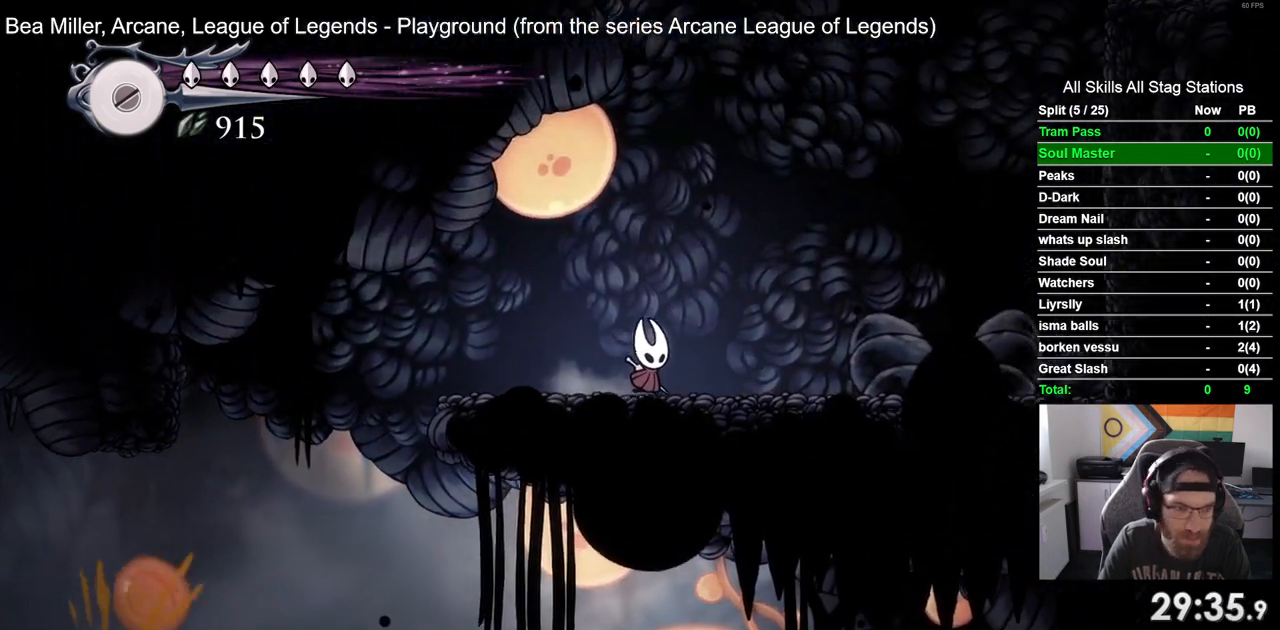
{"dt_ms": 500, "buttons": ["DPAD_DOWN"], "left_stick": "center", "right_stick": "center", "events": [[233, "DPAD_RIGHT", "up"], [267, "DPAD_DOWN", "down"]]}
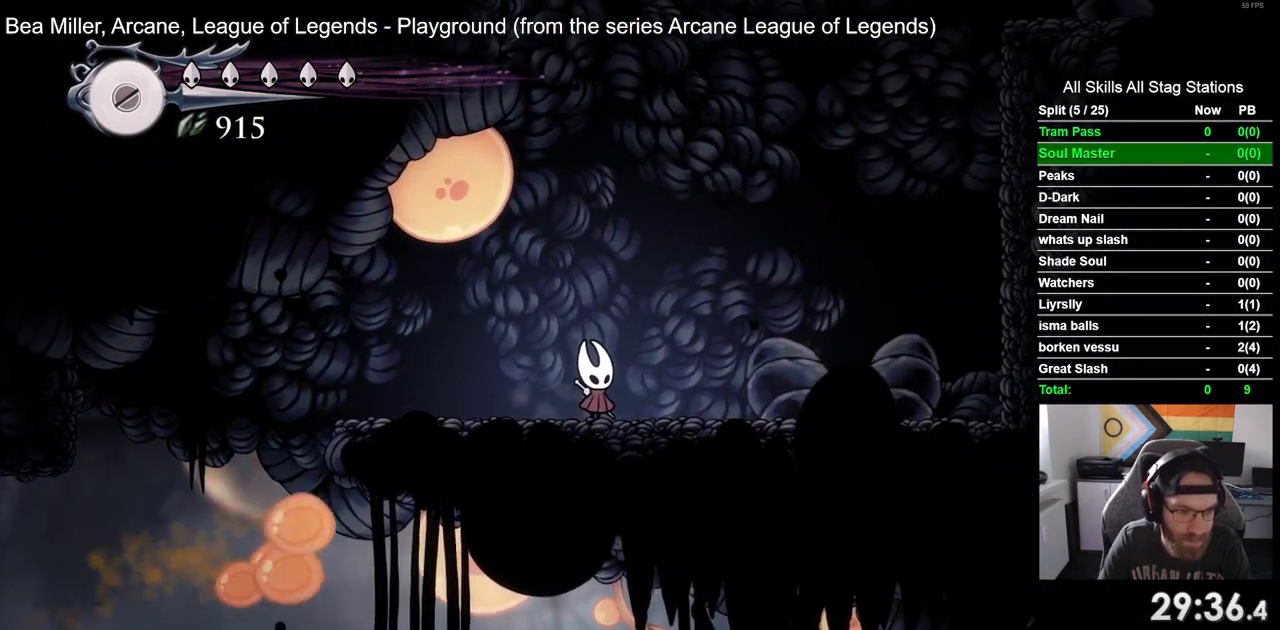
{"dt_ms": 500, "buttons": ["DPAD_DOWN"], "left_stick": "center", "right_stick": "center", "events": [[367, "DPAD_DOWN", "up"], [417, "DPAD_DOWN", "down"]]}
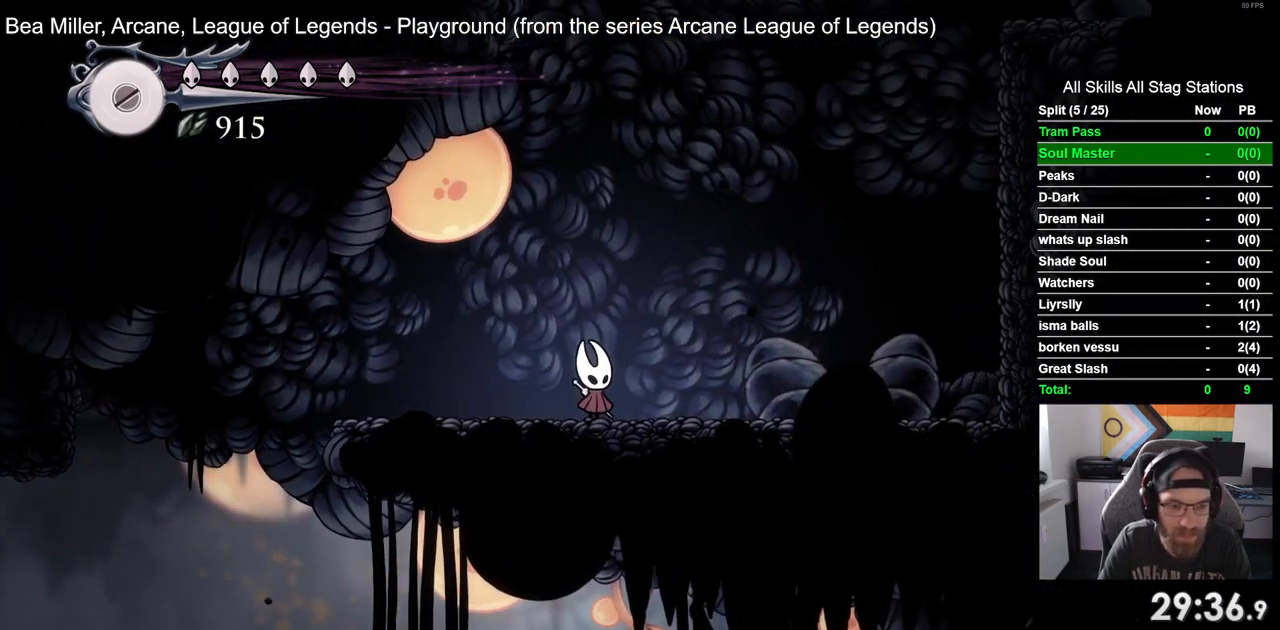
{"dt_ms": 500, "buttons": ["DPAD_DOWN"], "left_stick": "center", "right_stick": "center", "events": []}
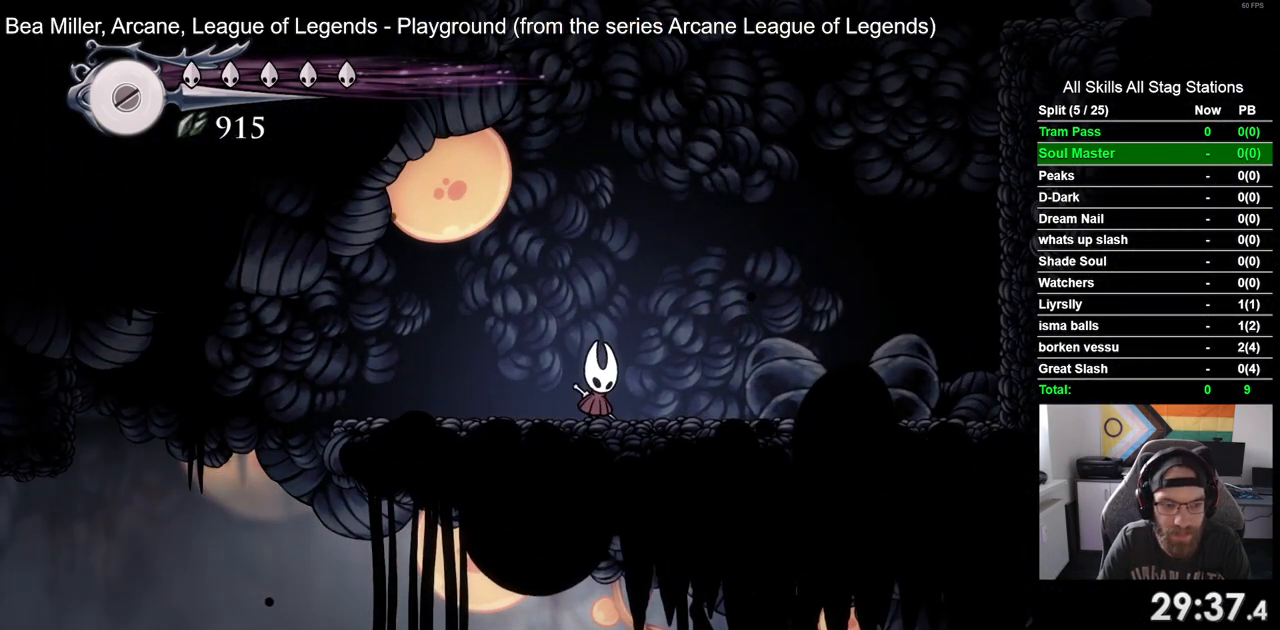
{"dt_ms": 500, "buttons": ["DPAD_RIGHT"], "left_stick": "center", "right_stick": "center", "events": [[200, "DPAD_DOWN", "up"], [200, "DPAD_RIGHT", "down"], [267, "DPAD_RIGHT", "up"], [333, "DPAD_RIGHT", "down"]]}